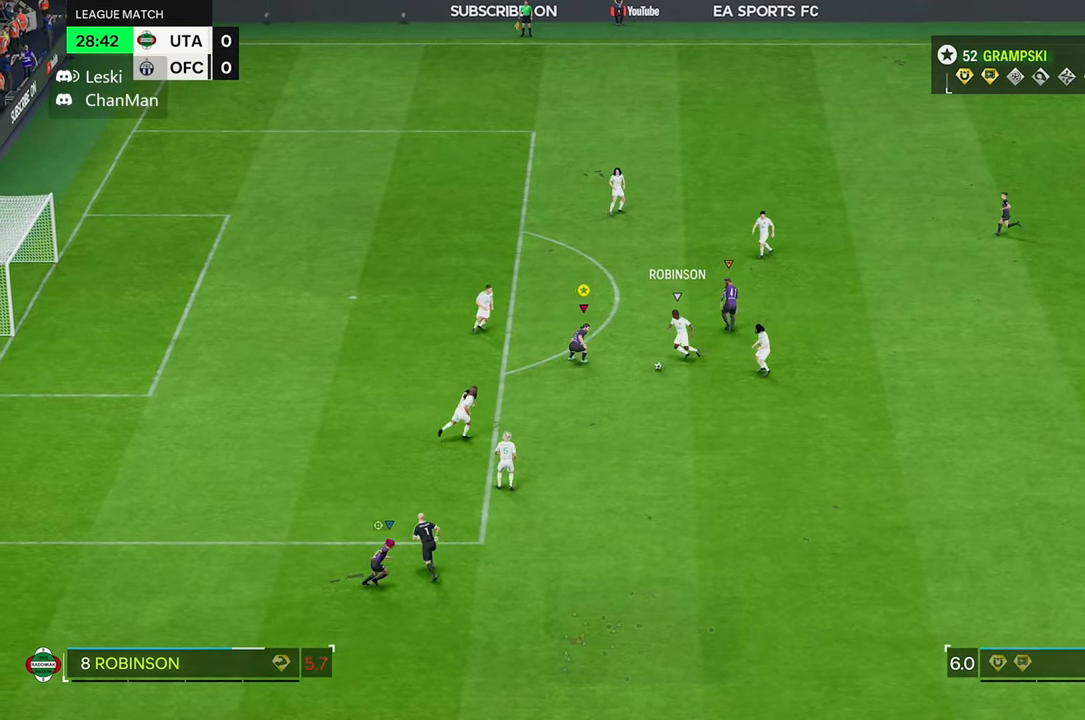
Gameplay with a controller (Xbox layout); each line is a JSON object with the inputs held at the frame after it. "events" lists button and stick changes between this image and that frame as [ms after this image, input, new state], when the widget could be followed in between. Not read: L3 R3.
{"buttons": ["L2"], "left_stick": "down", "right_stick": "center", "events": [[16, "left_stick", "down-right"], [200, "R2", "down"], [400, "L2", "up"], [416, "left_stick", "down"], [466, "L2", "down"], [466, "R2", "up"]]}
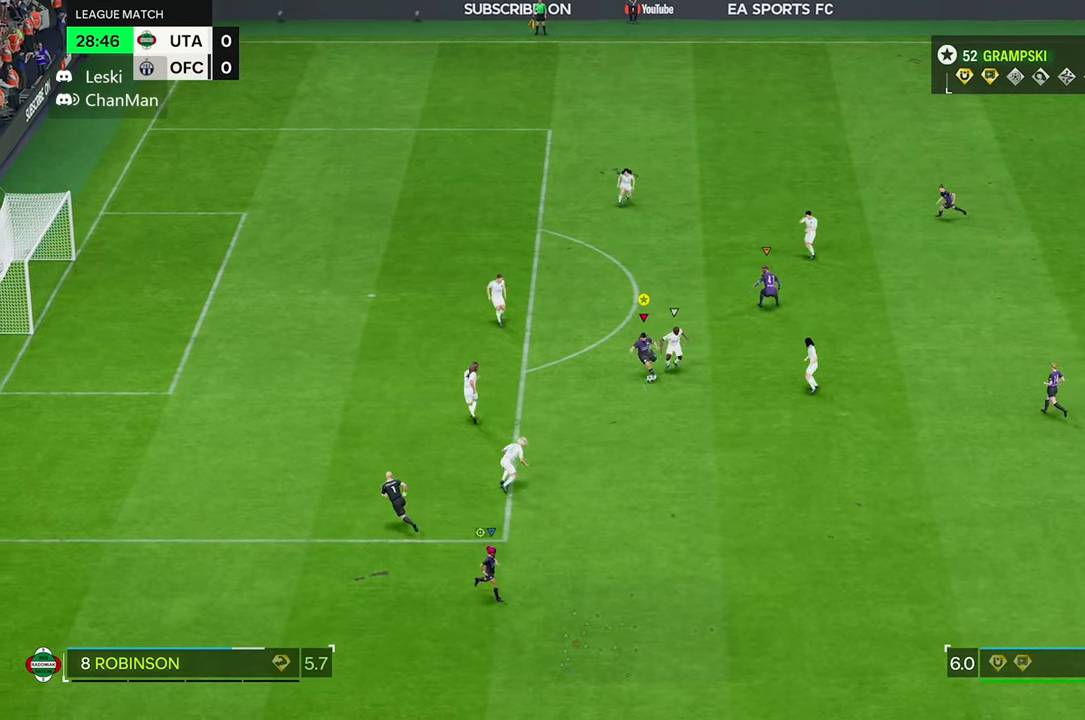
{"buttons": ["L2"], "left_stick": "down", "right_stick": "center", "events": []}
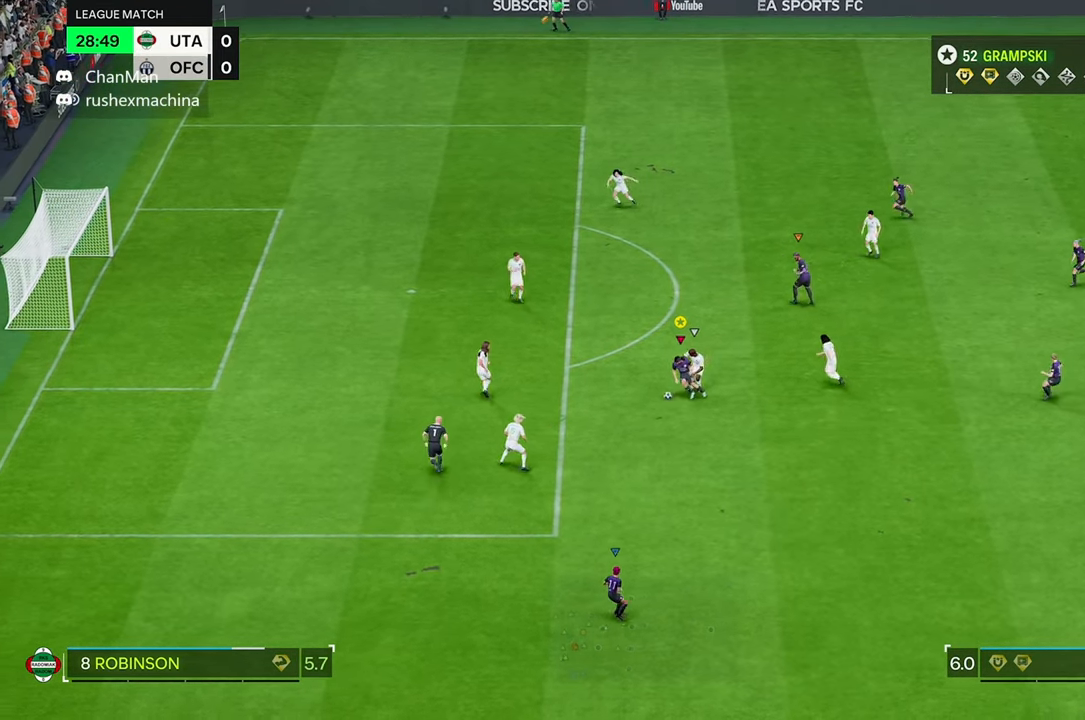
{"buttons": [], "left_stick": "center", "right_stick": "center", "events": [[50, "L2", "up"], [133, "left_stick", "center"]]}
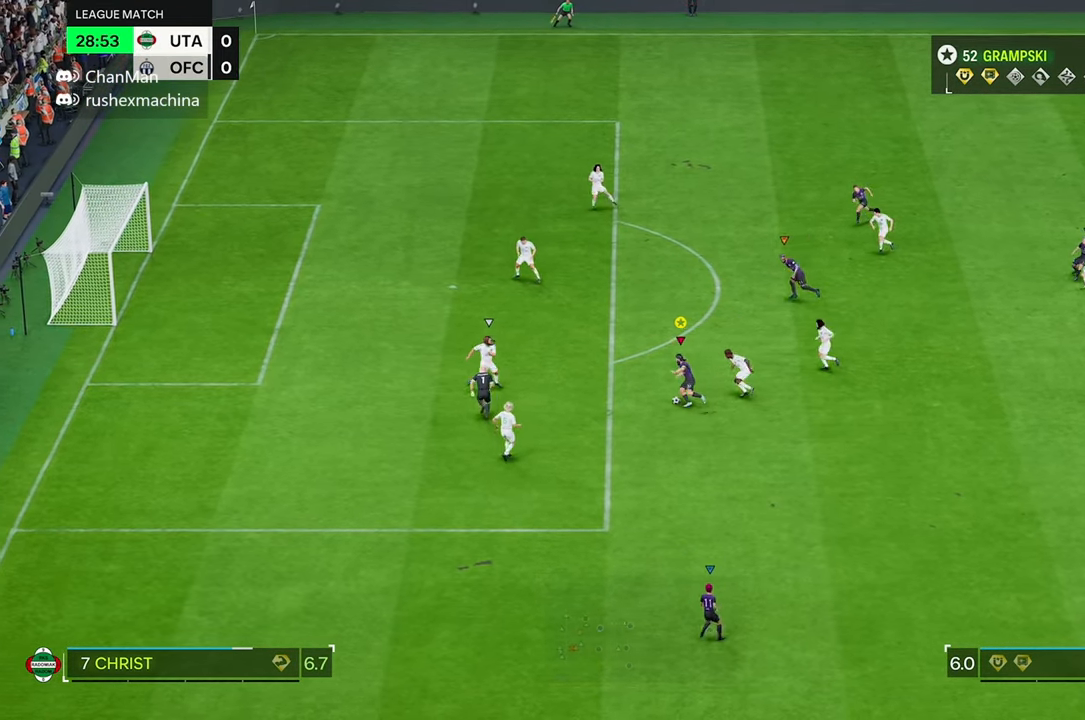
{"buttons": ["L2"], "left_stick": "center", "right_stick": "center", "events": [[100, "L2", "down"]]}
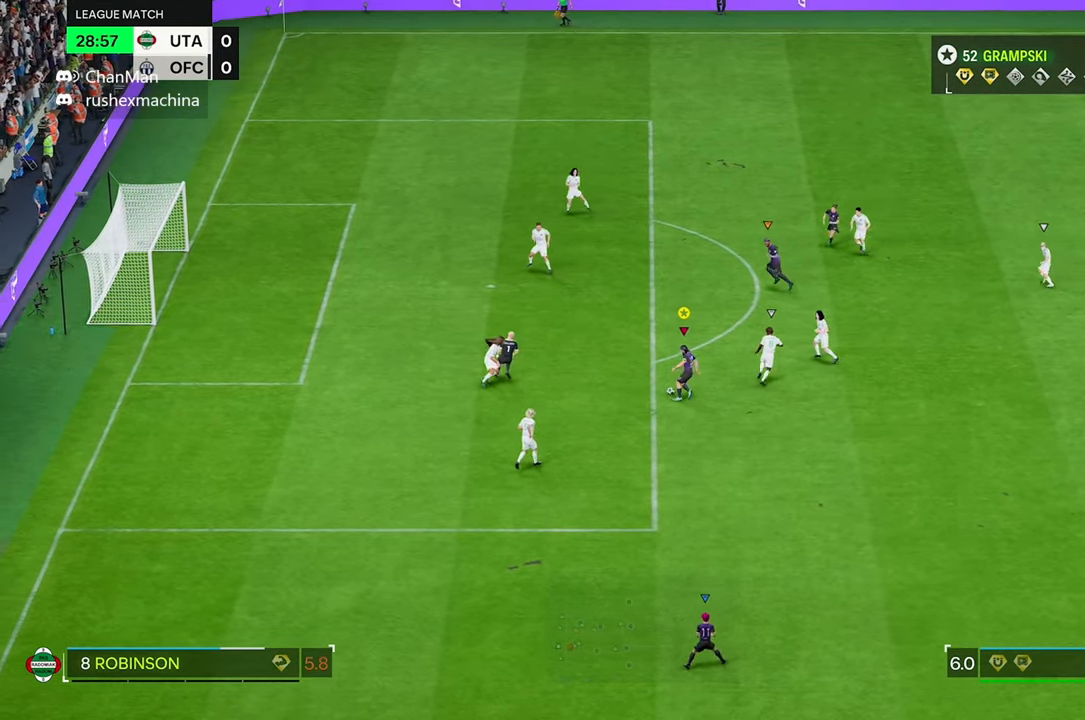
{"buttons": [], "left_stick": "center", "right_stick": "center", "events": [[316, "L2", "up"]]}
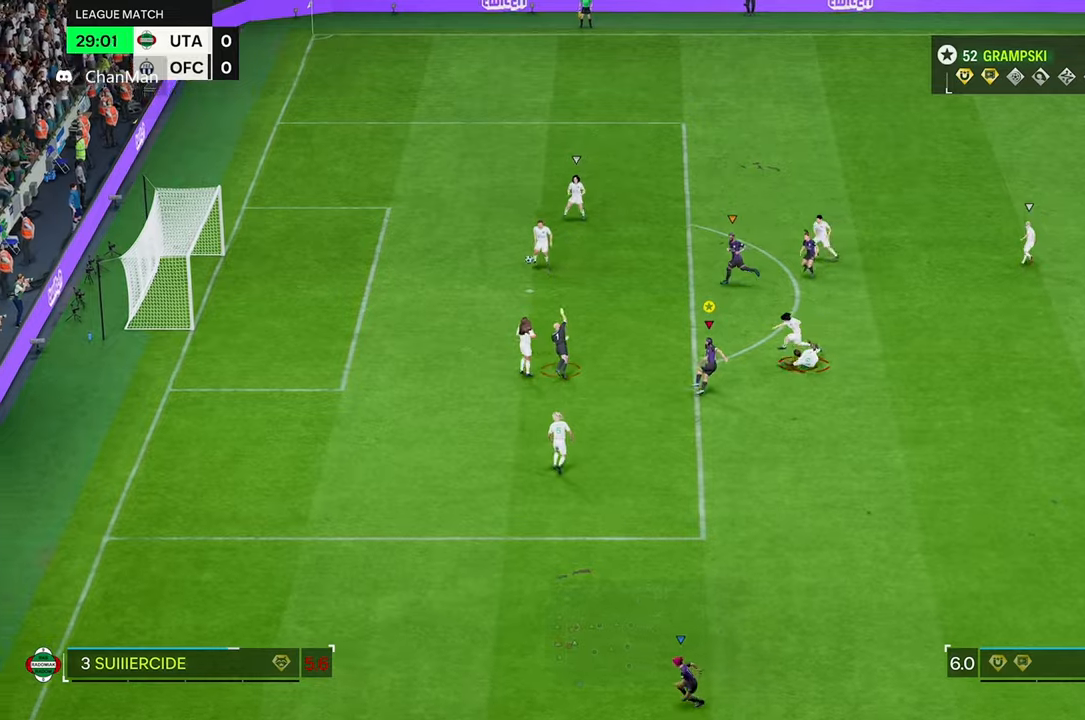
{"buttons": [], "left_stick": "down-left", "right_stick": "center", "events": [[33, "left_stick", "down-left"]]}
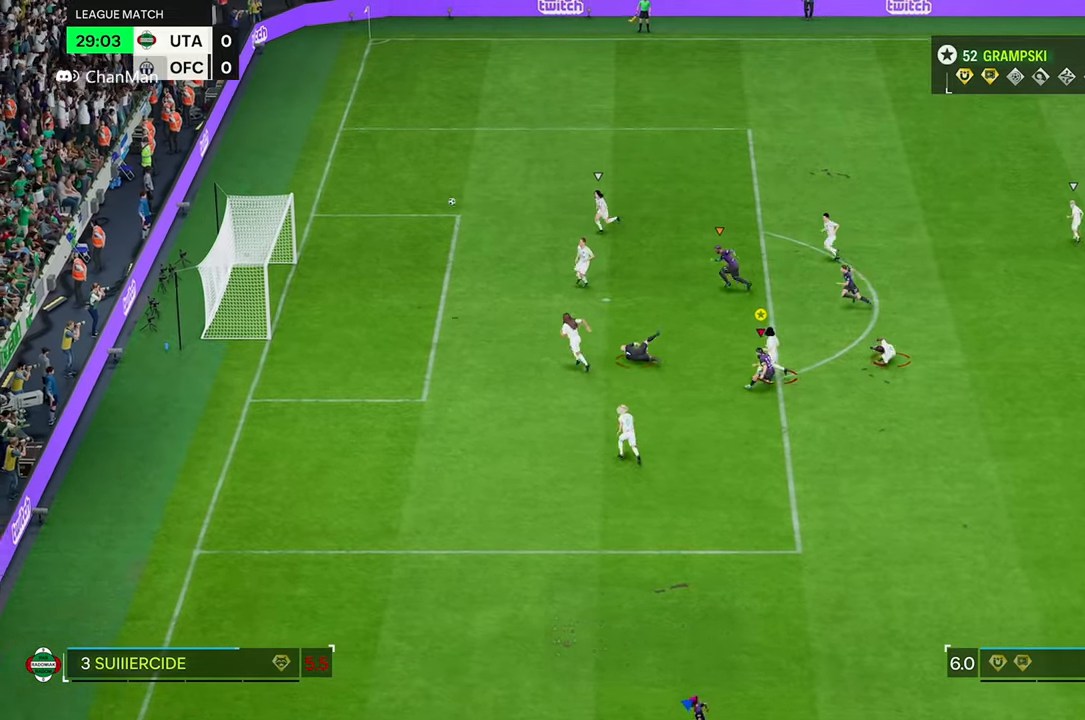
{"buttons": [], "left_stick": "down-left", "right_stick": "center", "events": []}
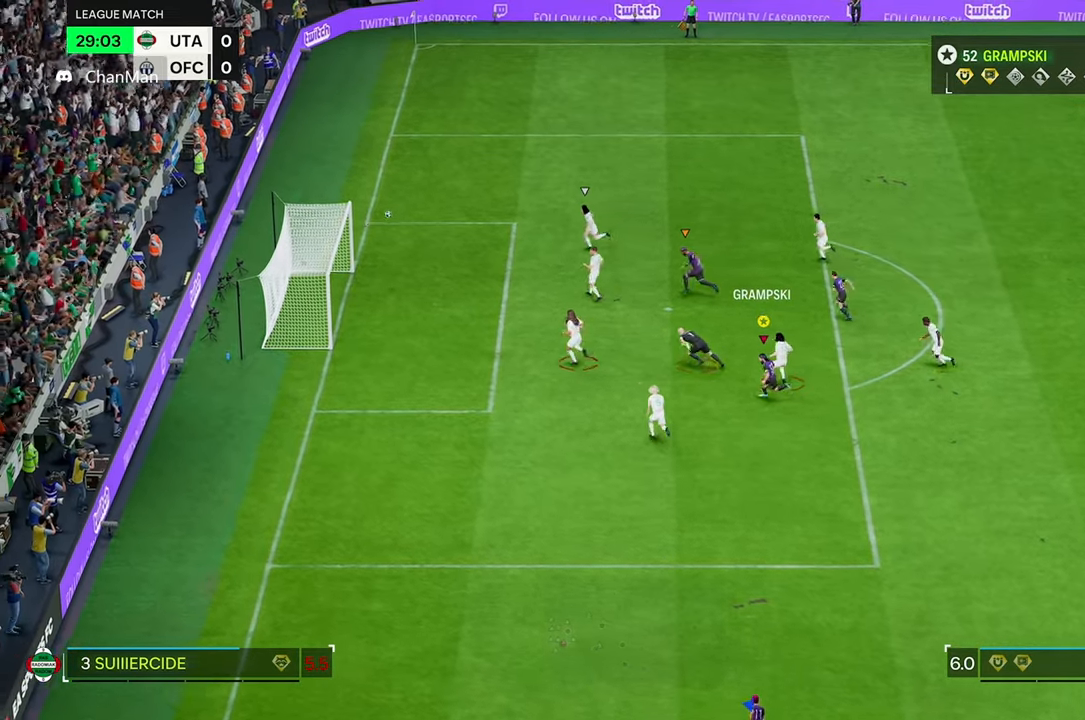
{"buttons": [], "left_stick": "down-left", "right_stick": "center", "events": []}
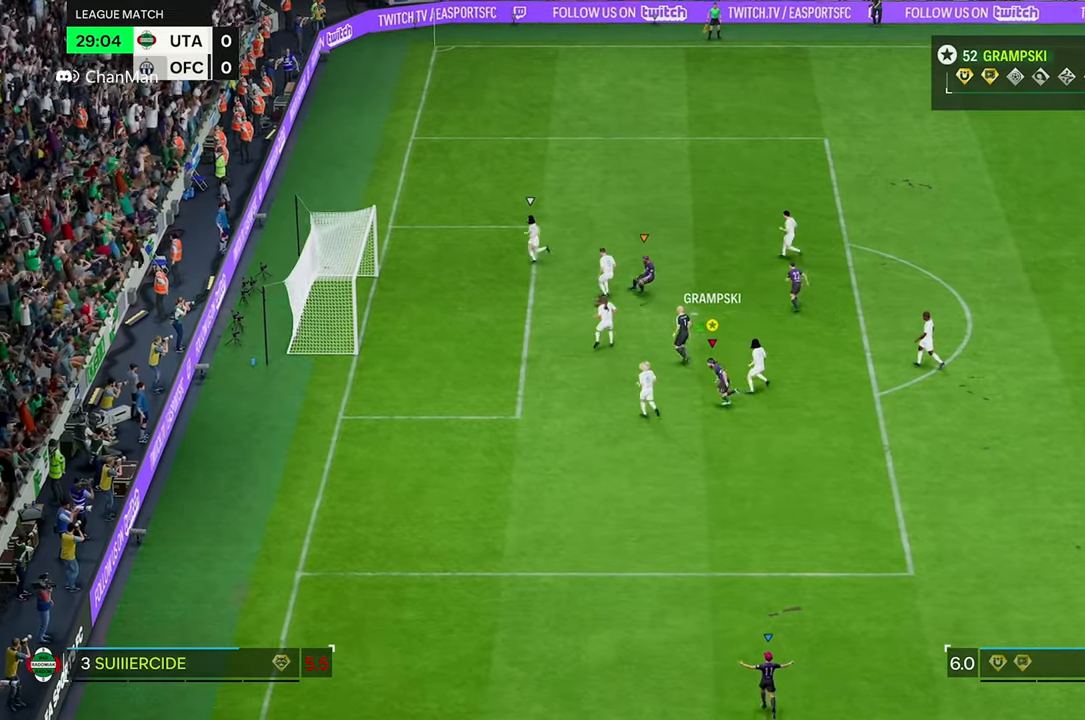
{"buttons": [], "left_stick": "down", "right_stick": "center", "events": [[250, "left_stick", "down"]]}
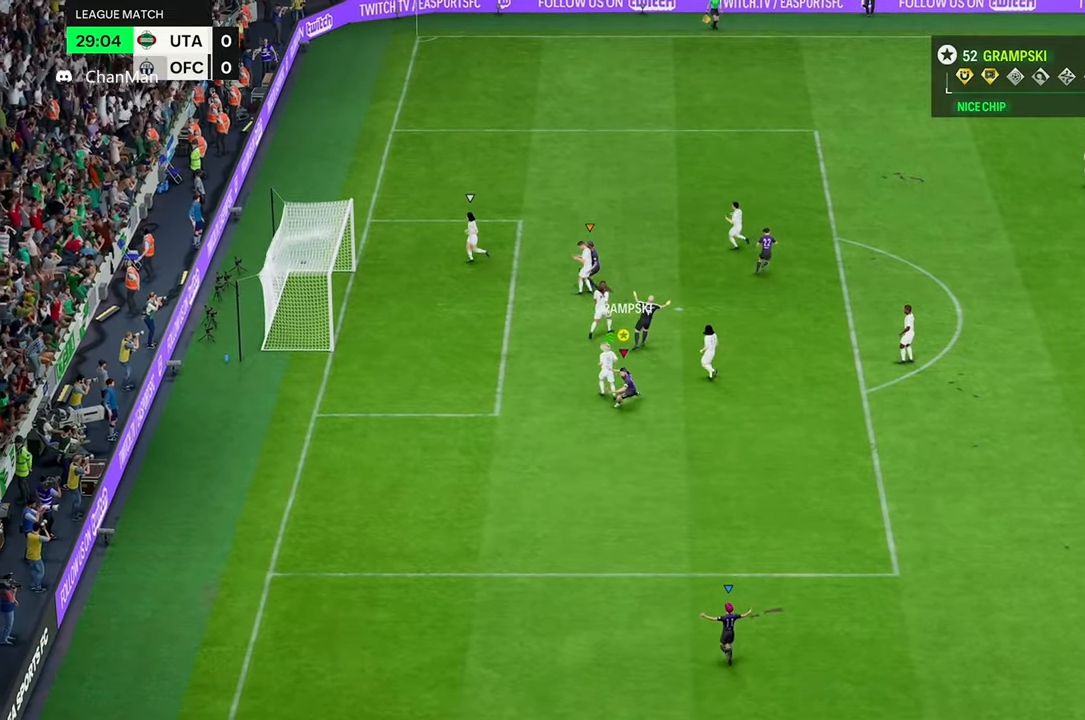
{"buttons": [], "left_stick": "down", "right_stick": "center", "events": []}
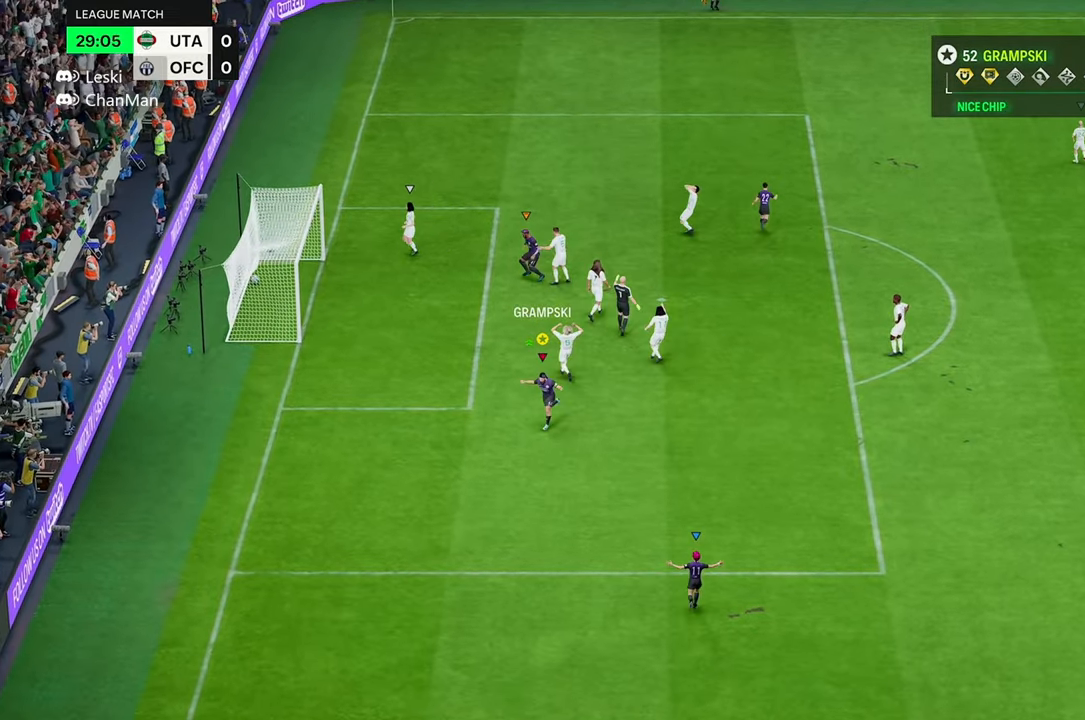
{"buttons": [], "left_stick": "down", "right_stick": "center", "events": []}
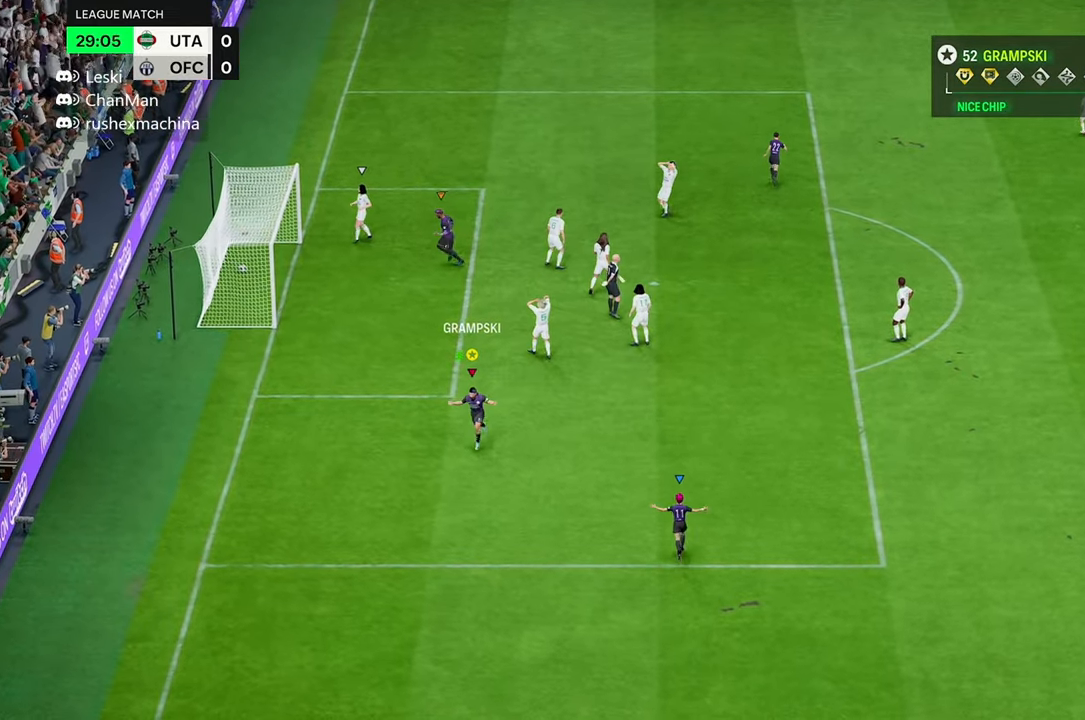
{"buttons": [], "left_stick": "down", "right_stick": "center", "events": []}
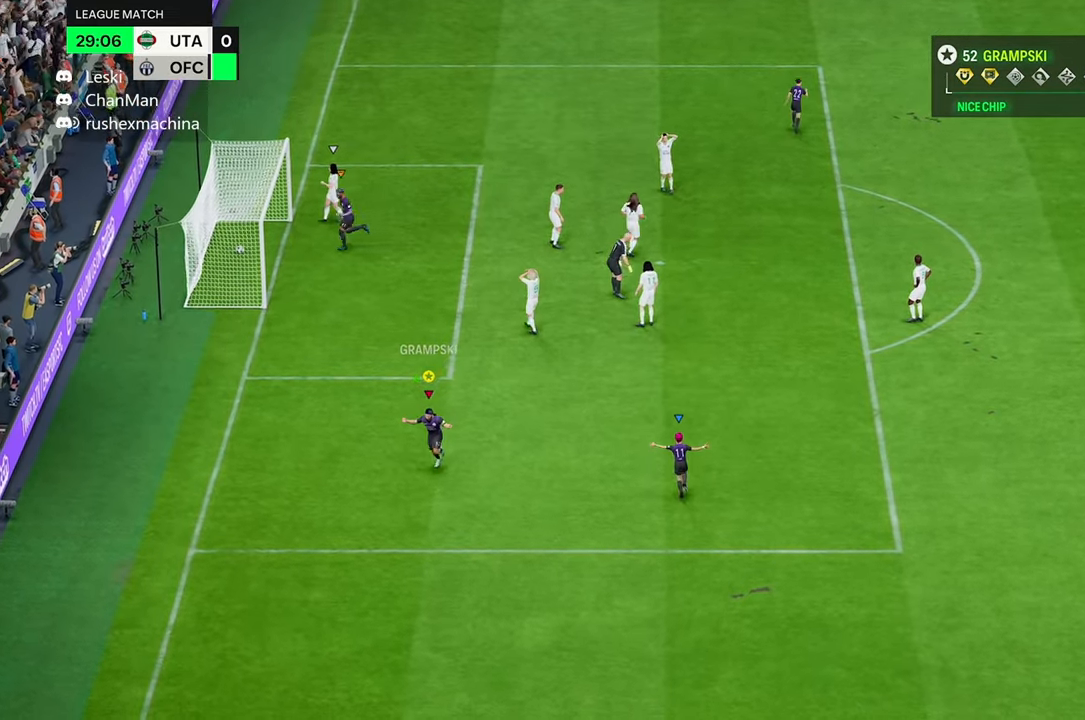
{"buttons": [], "left_stick": "down", "right_stick": "center", "events": []}
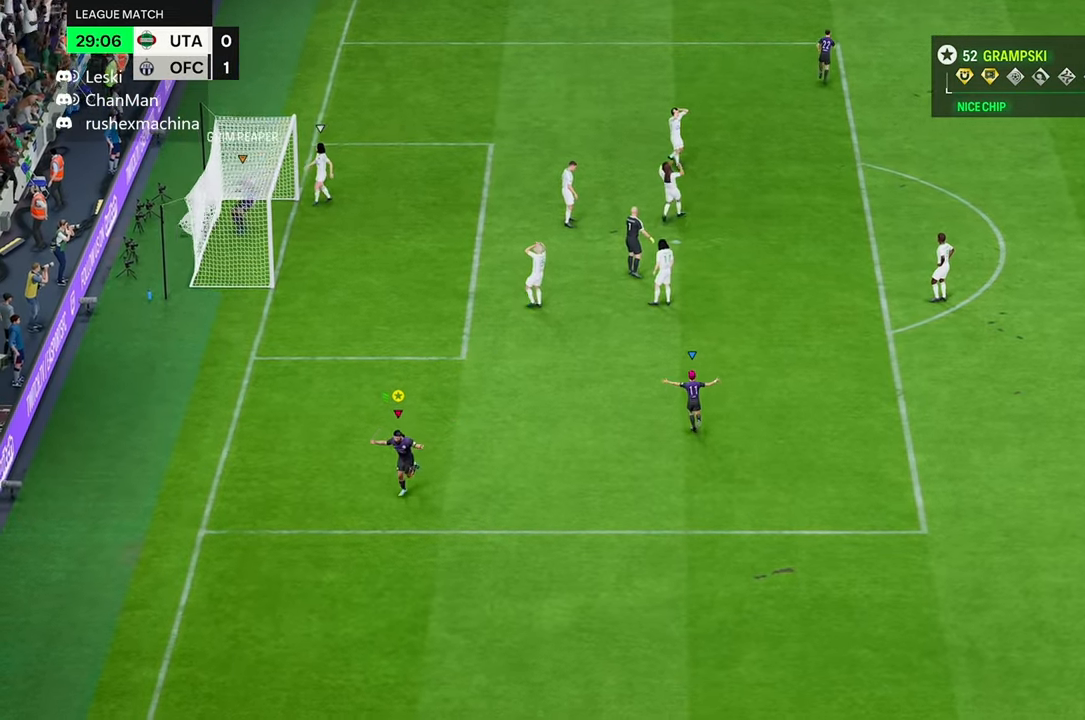
{"buttons": [], "left_stick": "down", "right_stick": "center", "events": []}
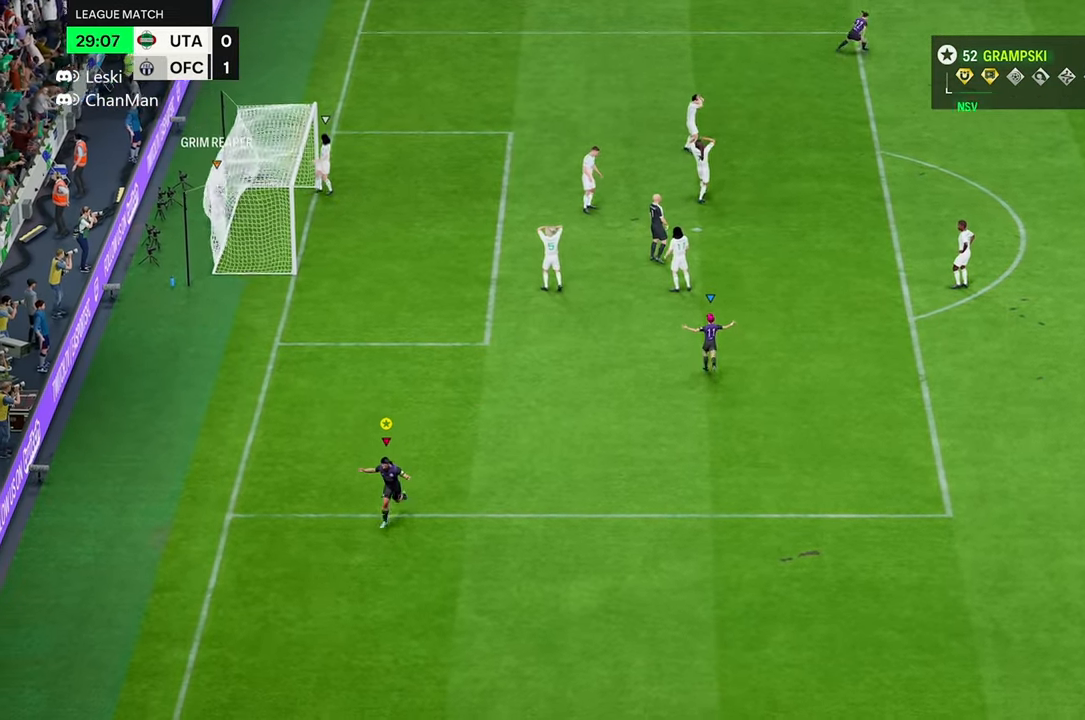
{"buttons": [], "left_stick": "down", "right_stick": "center", "events": []}
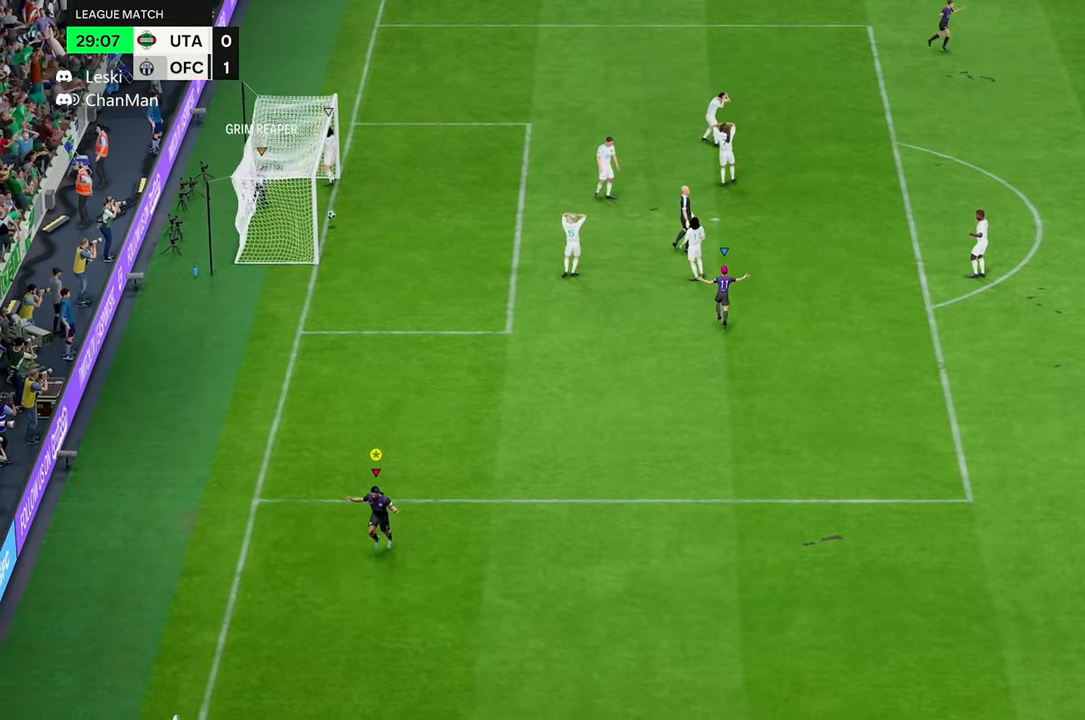
{"buttons": [], "left_stick": "down", "right_stick": "center", "events": []}